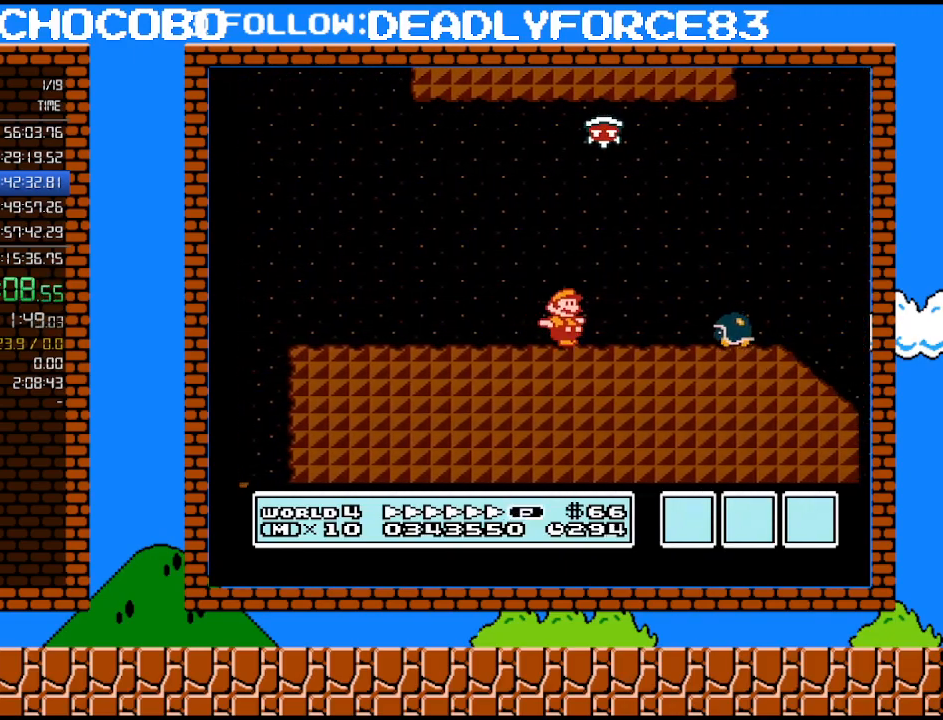
Gameplay with a controller (Nintendo layout); each line is a JSON object with the inputs held at the frame after it. "events" lists button and stick changes between this image and that frame as [ms after this image, input, new state], when the widget could be followed in between. Not read: L3 R3.
{"buttons": ["A", "B", "DPAD_RIGHT"], "events": [[250, "A", "down"]]}
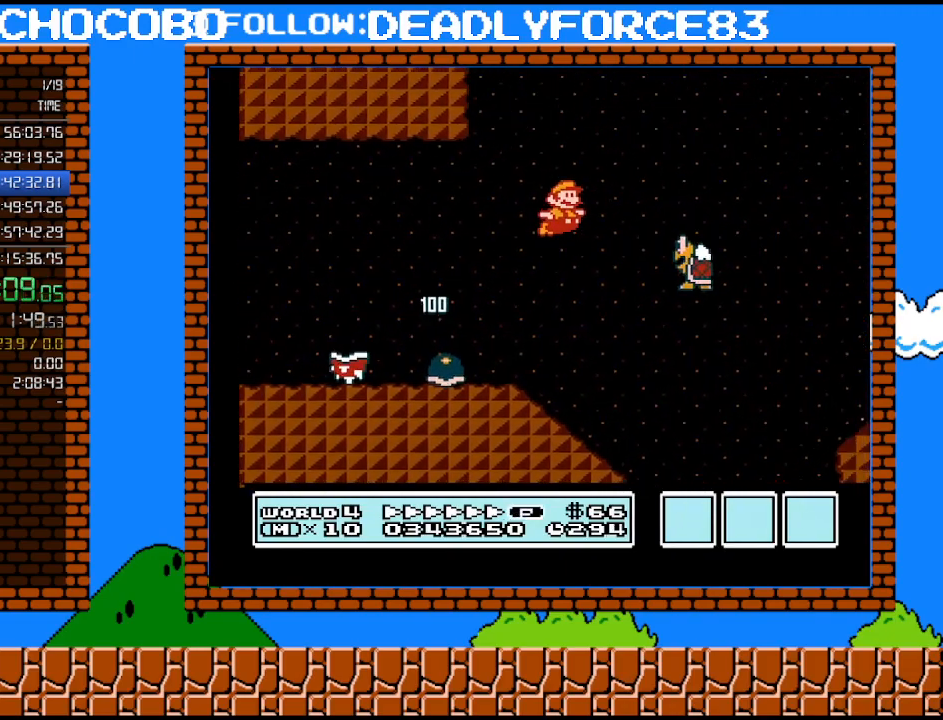
{"buttons": ["A", "B", "DPAD_RIGHT"], "events": []}
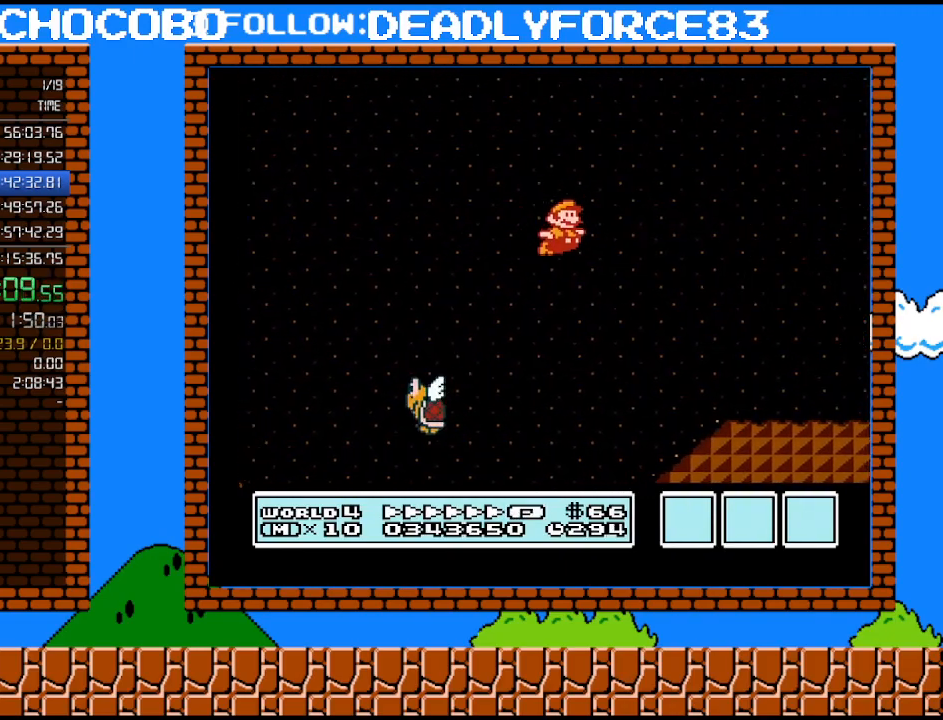
{"buttons": ["B", "DPAD_RIGHT"], "events": [[100, "A", "up"]]}
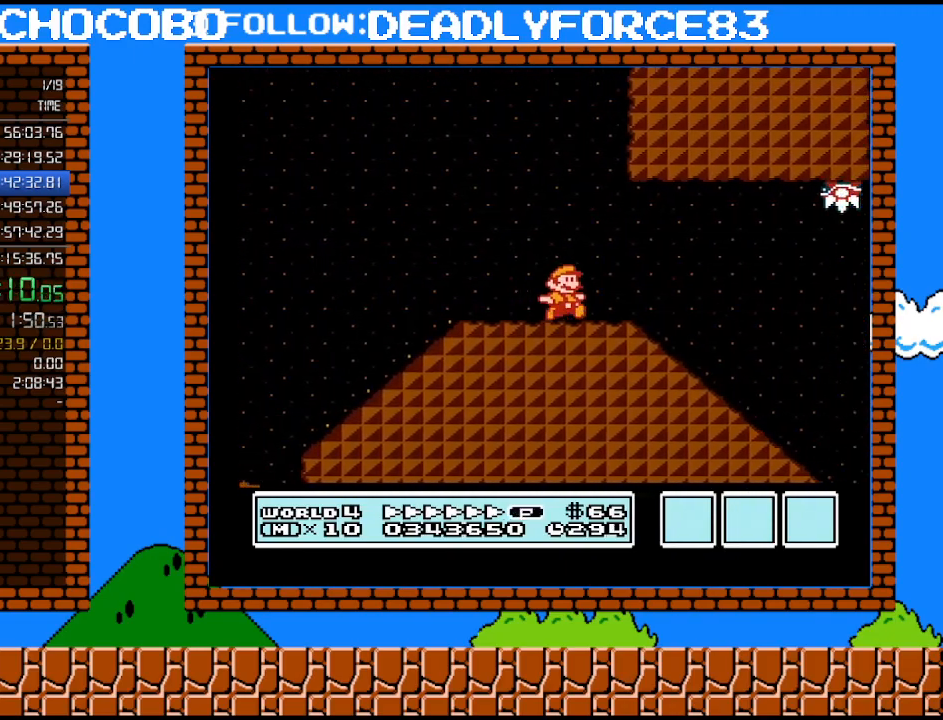
{"buttons": ["A", "B", "DPAD_UP", "DPAD_RIGHT"], "events": [[417, "A", "down"], [483, "DPAD_UP", "down"]]}
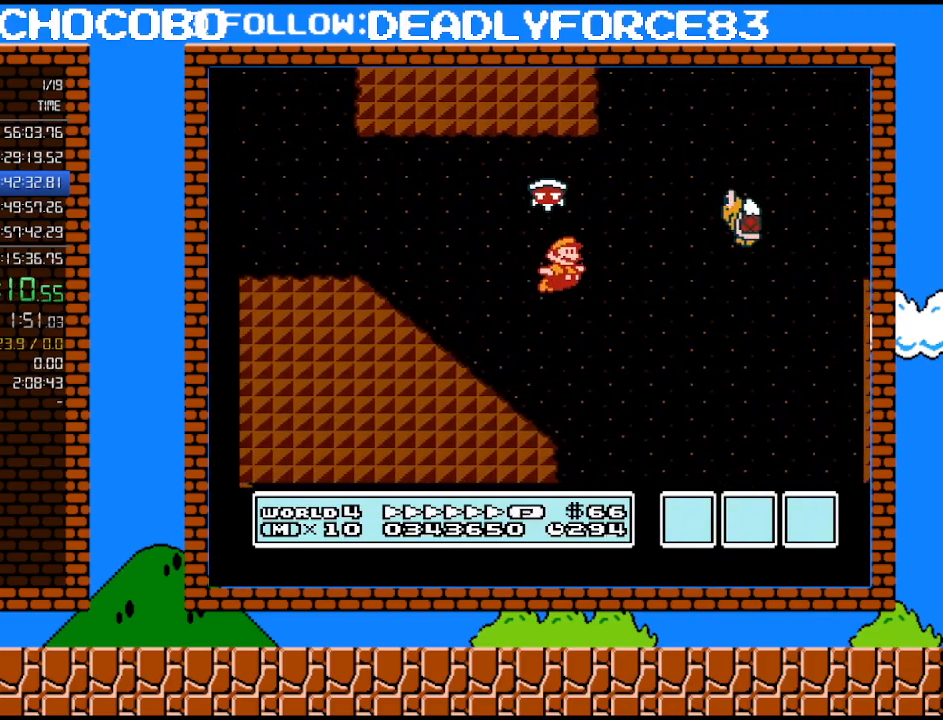
{"buttons": ["B", "DPAD_RIGHT"], "events": [[217, "DPAD_UP", "up"], [317, "A", "up"]]}
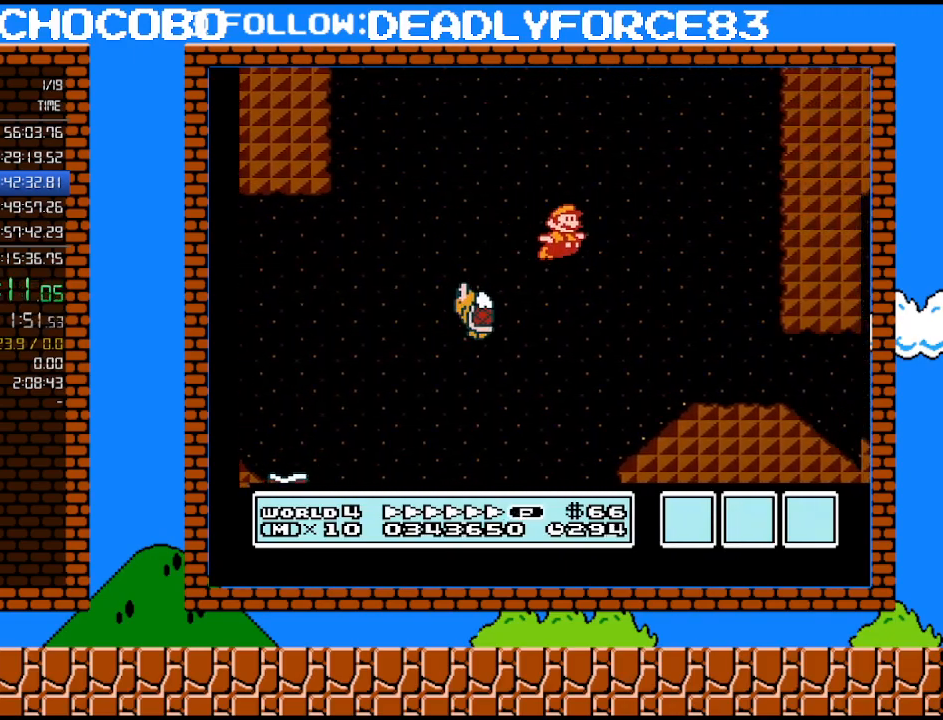
{"buttons": ["A", "B", "DPAD_RIGHT"], "events": [[483, "A", "down"]]}
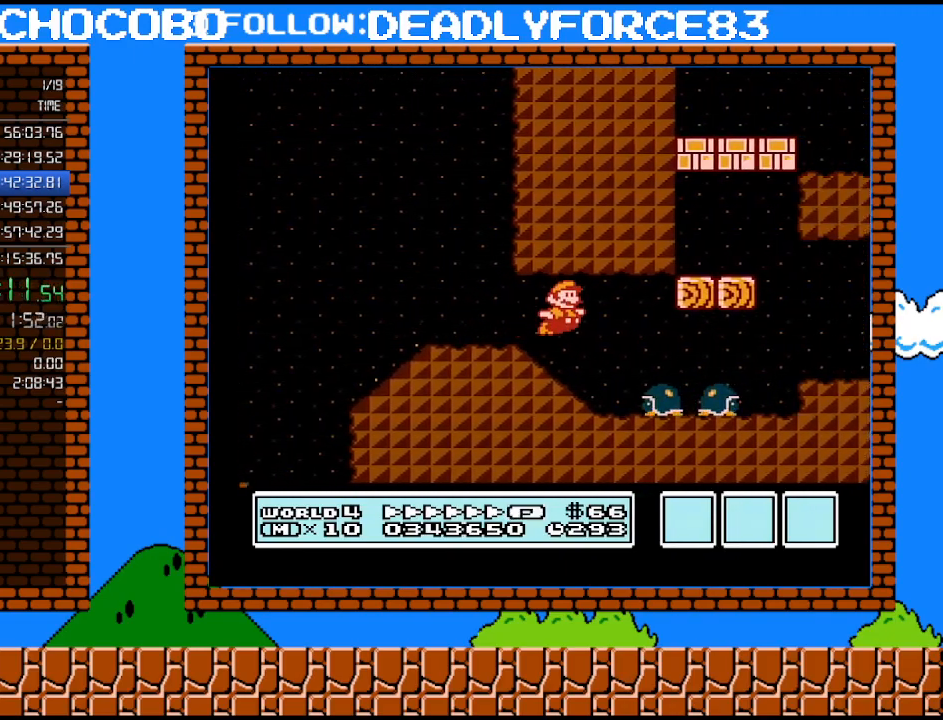
{"buttons": ["B", "DPAD_RIGHT"], "events": [[67, "A", "up"]]}
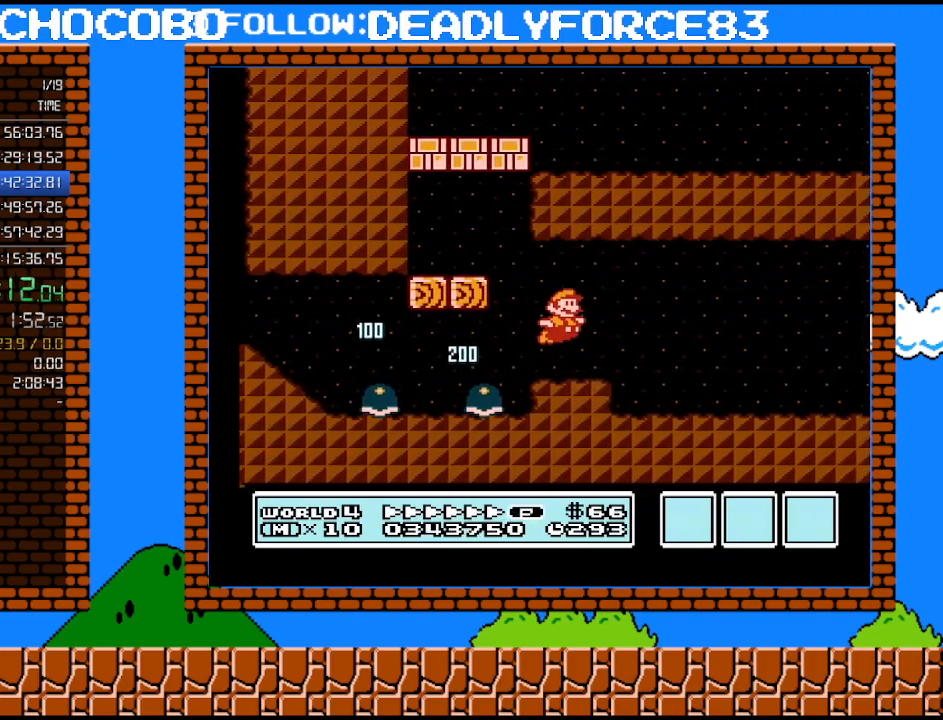
{"buttons": ["B", "DPAD_RIGHT"], "events": []}
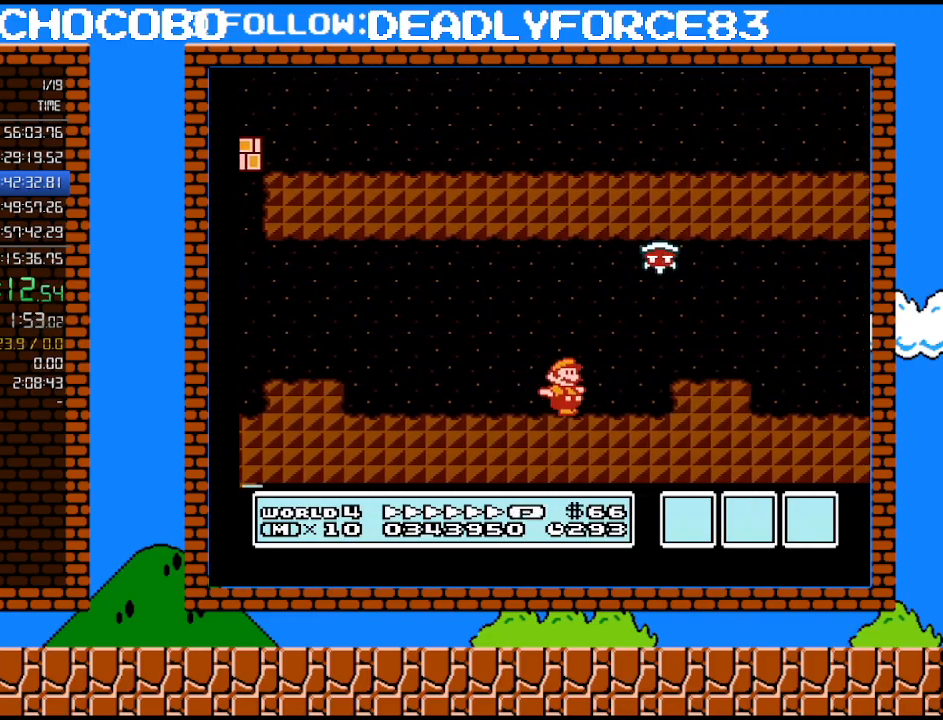
{"buttons": ["A", "B", "DPAD_RIGHT"], "events": [[67, "DPAD_UP", "down"], [100, "DPAD_UP", "up"], [133, "DPAD_DOWN", "down"], [167, "DPAD_RIGHT", "up"], [200, "A", "down"], [250, "DPAD_RIGHT", "down"], [450, "DPAD_DOWN", "up"]]}
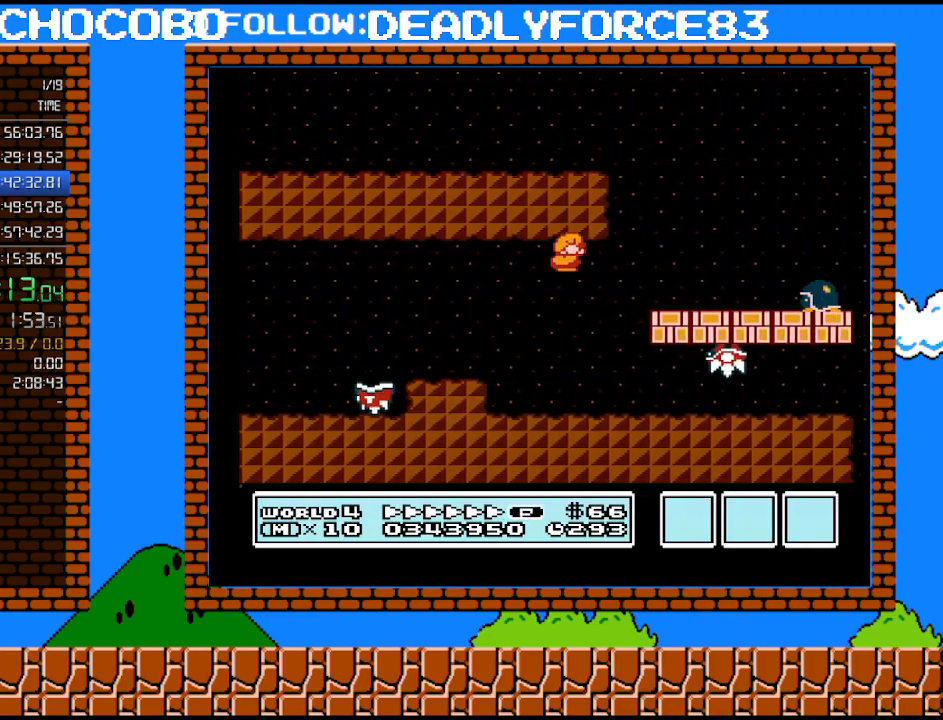
{"buttons": ["A", "B", "DPAD_RIGHT"], "events": [[167, "A", "up"], [283, "A", "down"]]}
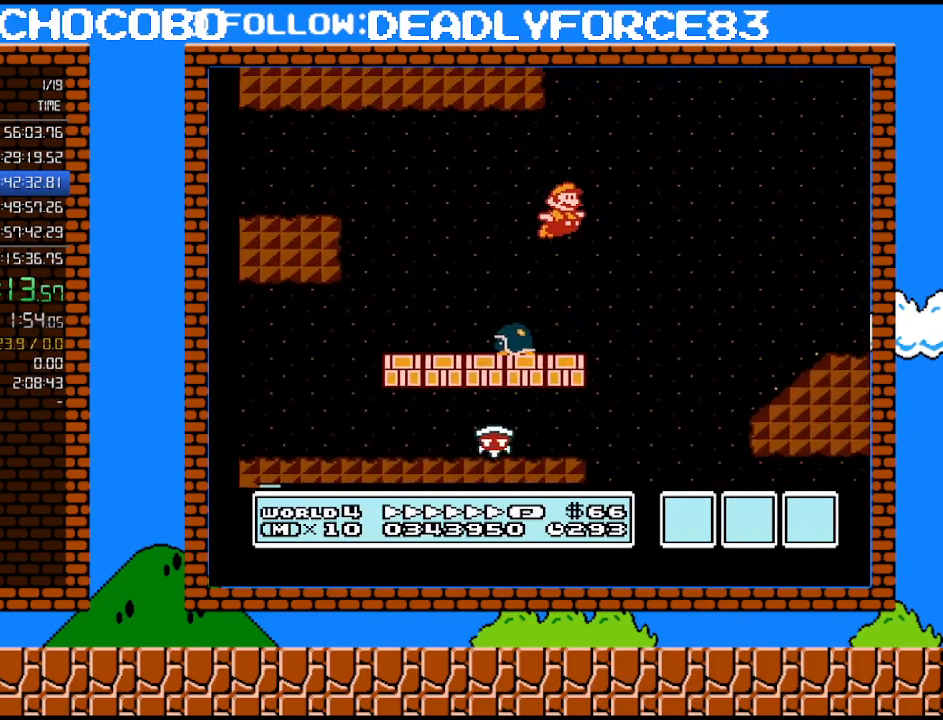
{"buttons": ["B", "DPAD_RIGHT"], "events": [[17, "A", "up"]]}
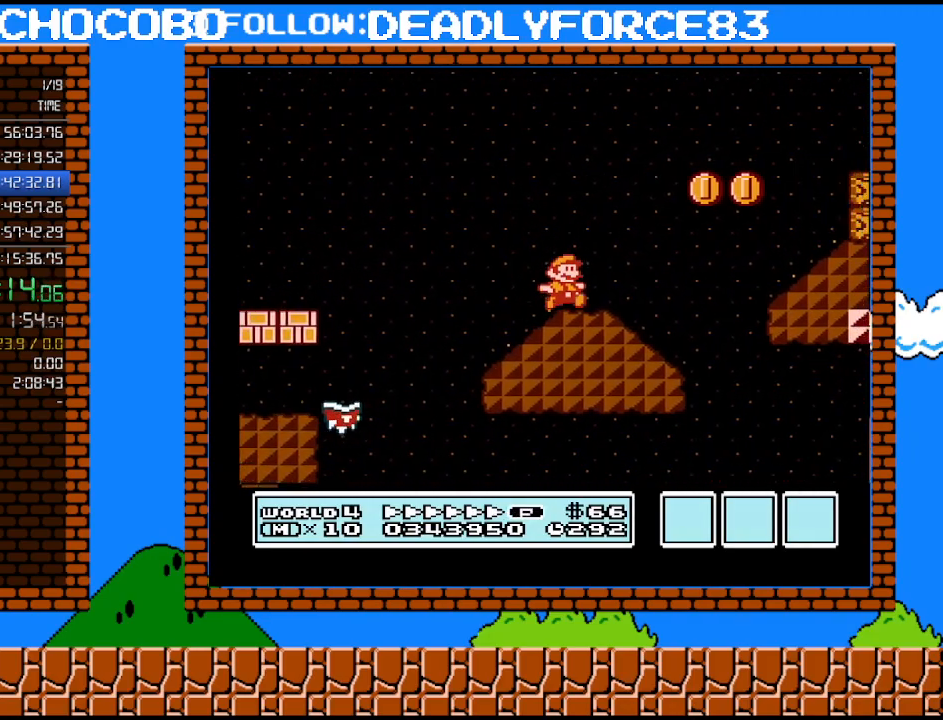
{"buttons": ["B", "DPAD_LEFT"], "events": [[100, "A", "down"], [100, "DPAD_UP", "down"], [383, "A", "up"], [383, "DPAD_UP", "up"], [450, "DPAD_RIGHT", "up"], [450, "DPAD_UP", "down"], [467, "DPAD_LEFT", "down"], [467, "DPAD_UP", "up"]]}
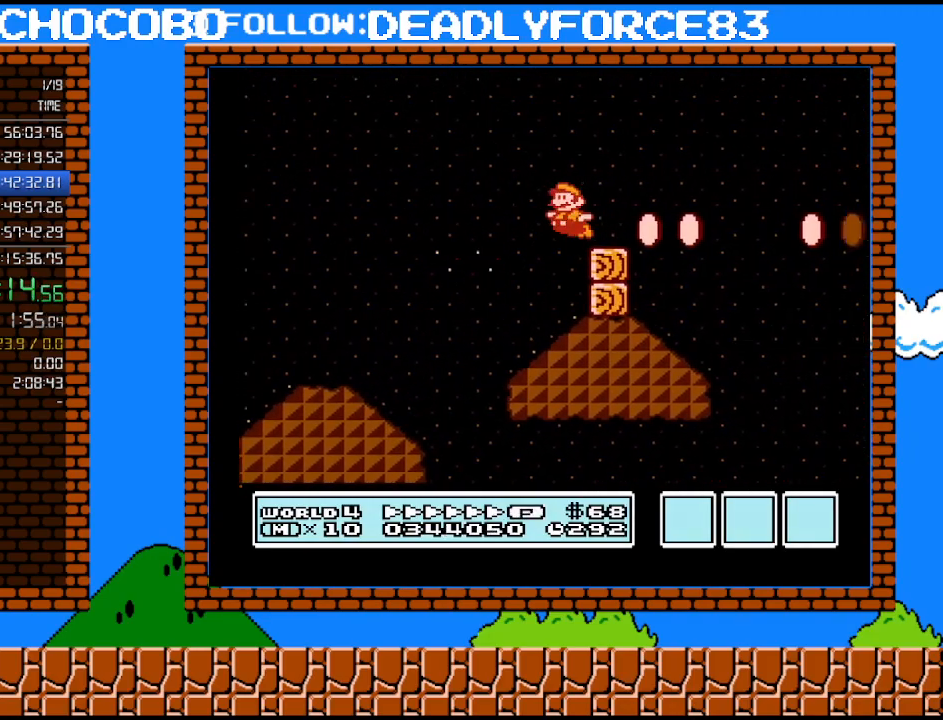
{"buttons": ["B", "DPAD_RIGHT"], "events": [[100, "DPAD_LEFT", "up"], [133, "DPAD_RIGHT", "down"], [200, "A", "down"], [250, "DPAD_UP", "down"], [383, "A", "up"], [450, "DPAD_UP", "up"]]}
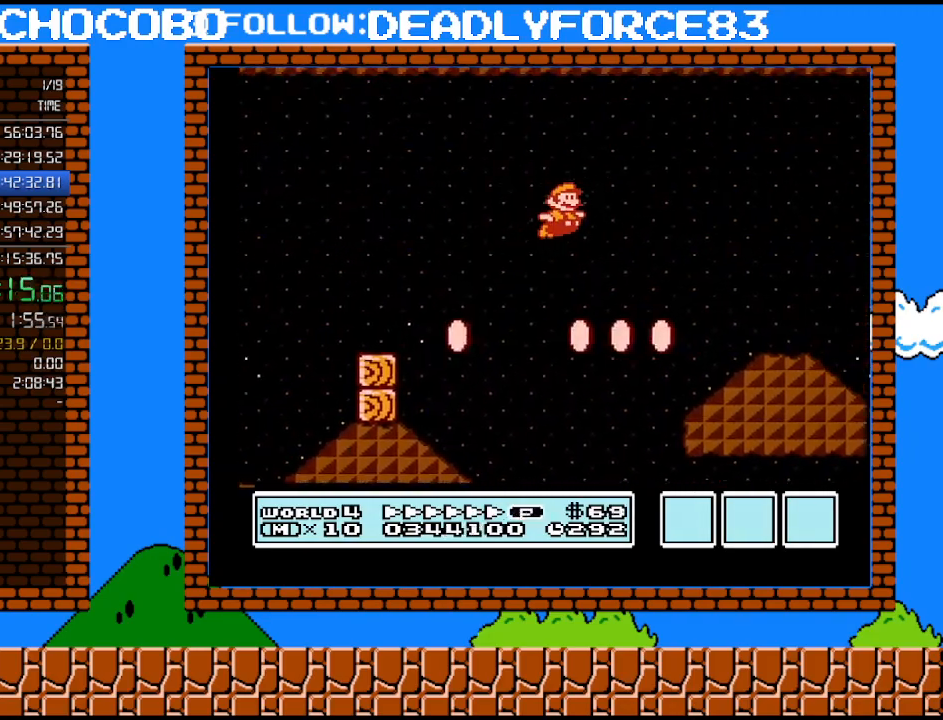
{"buttons": ["A", "B", "DPAD_RIGHT"], "events": [[467, "A", "down"]]}
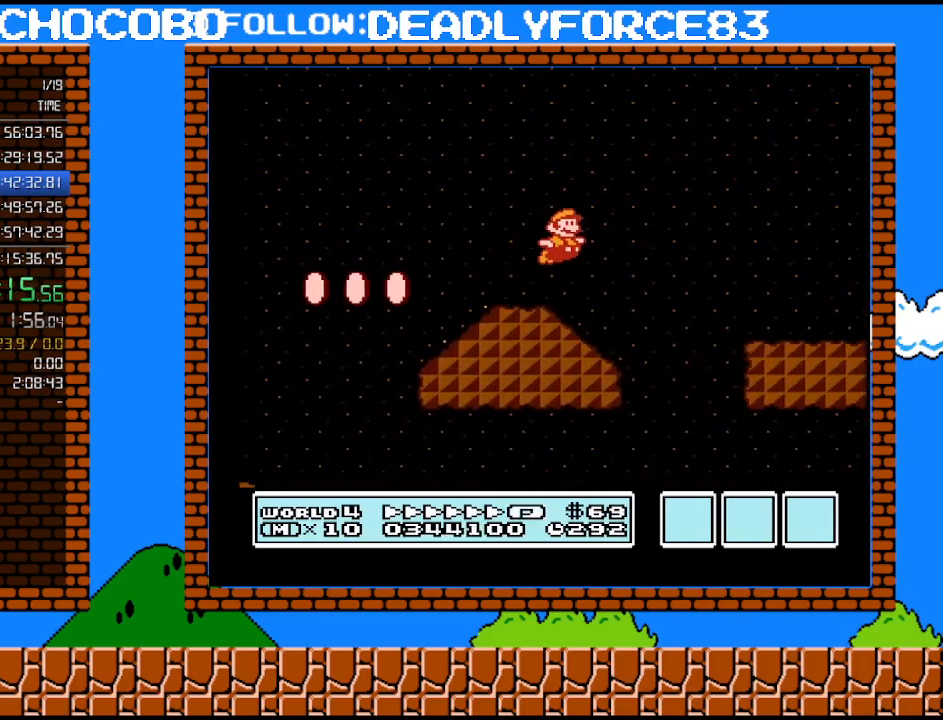
{"buttons": ["B", "DPAD_RIGHT"], "events": [[33, "DPAD_UP", "down"], [133, "A", "up"], [167, "DPAD_UP", "up"], [350, "DPAD_UP", "down"], [417, "DPAD_UP", "up"]]}
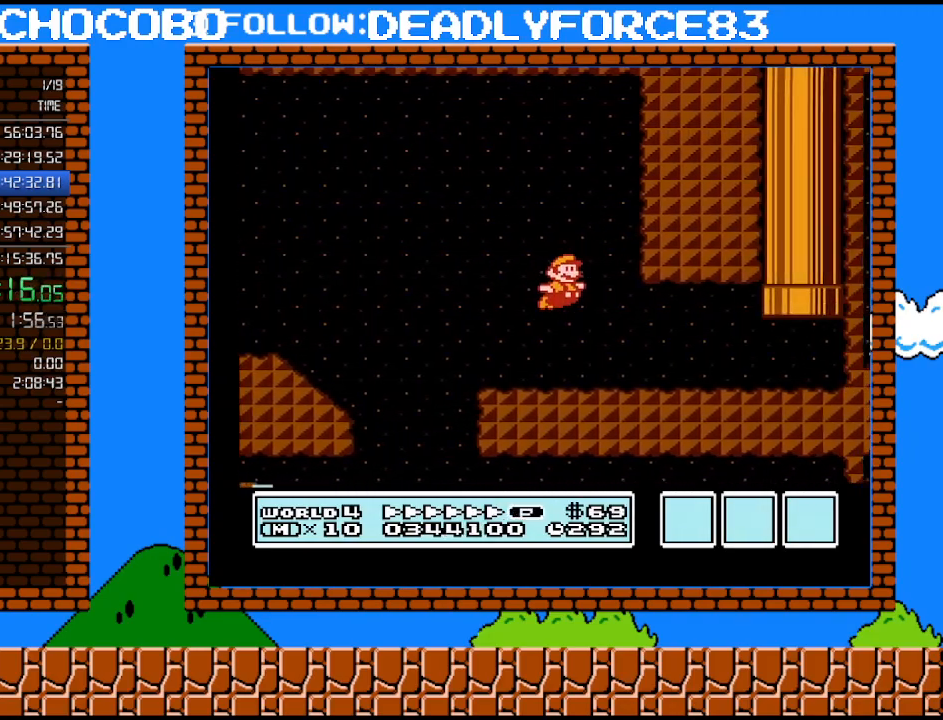
{"buttons": ["A", "B", "DPAD_UP", "DPAD_LEFT"], "events": [[350, "DPAD_UP", "down"], [417, "DPAD_RIGHT", "up"], [450, "A", "down"], [450, "DPAD_LEFT", "down"]]}
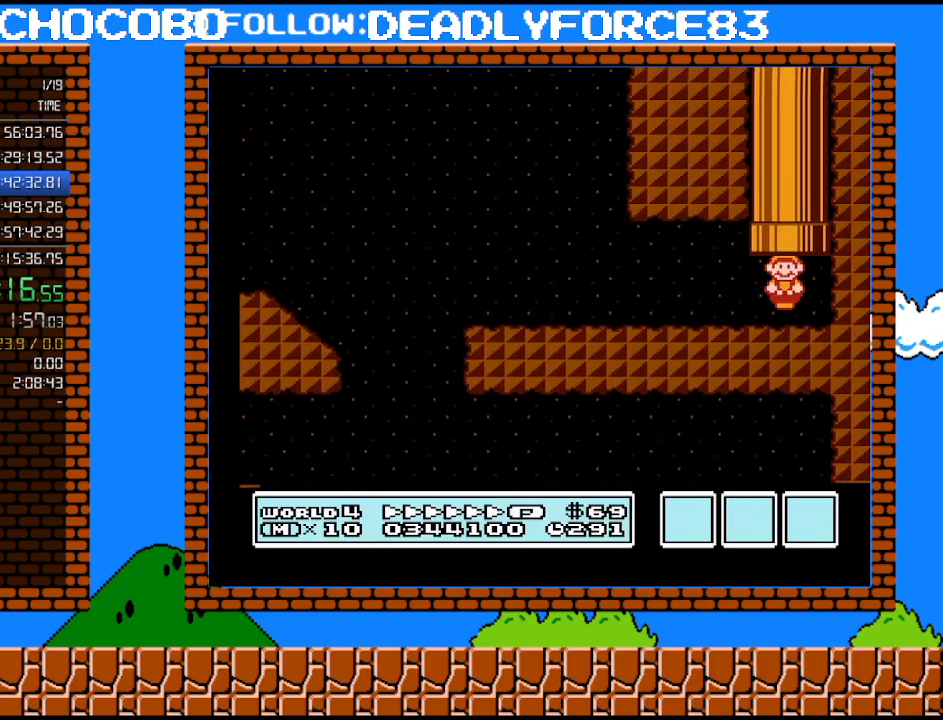
{"buttons": ["B"], "events": [[233, "A", "up"], [233, "DPAD_LEFT", "up"], [233, "DPAD_UP", "up"]]}
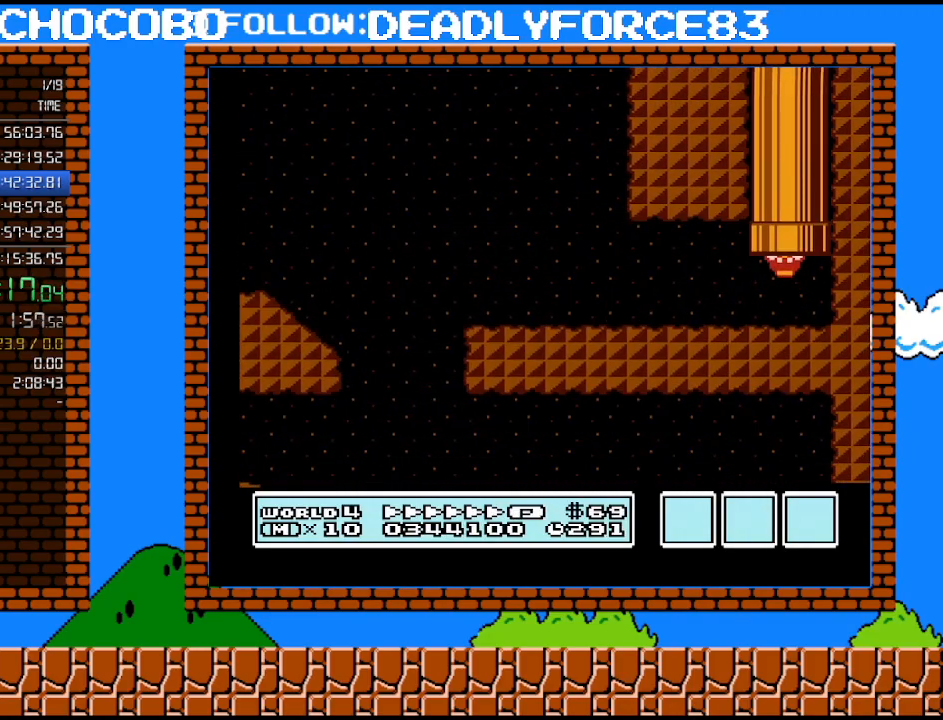
{"buttons": ["B"], "events": []}
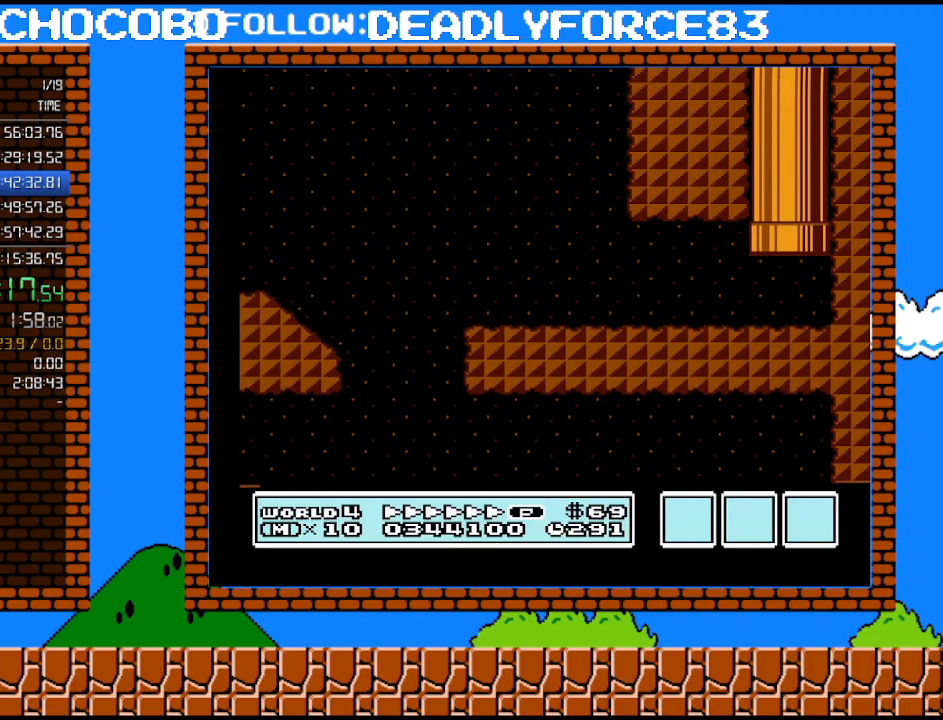
{"buttons": ["B", "DPAD_RIGHT"], "events": [[467, "DPAD_RIGHT", "down"]]}
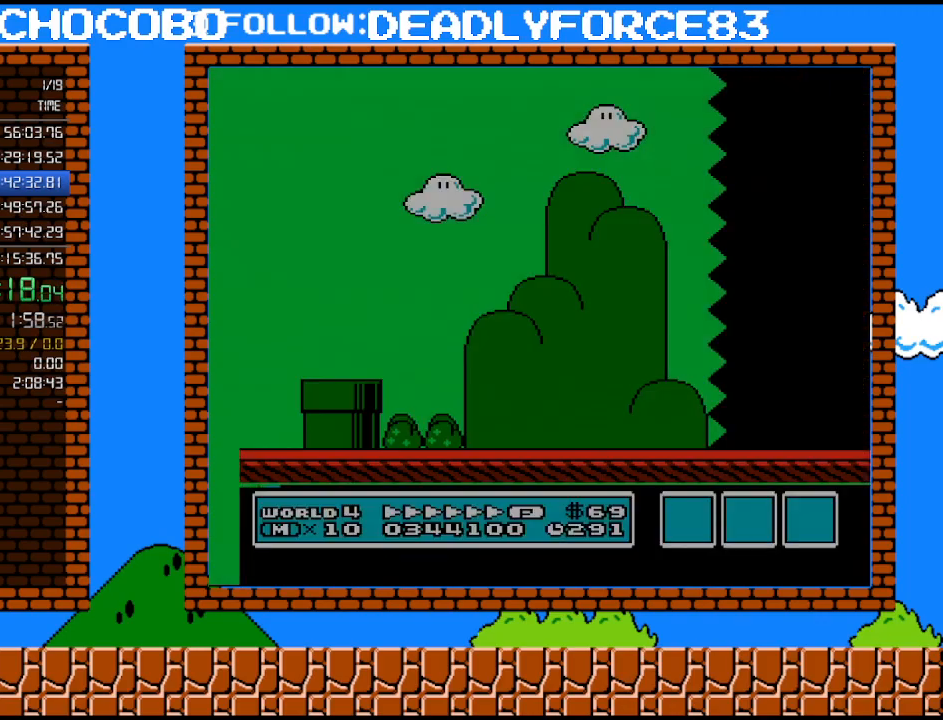
{"buttons": ["B", "DPAD_RIGHT"], "events": []}
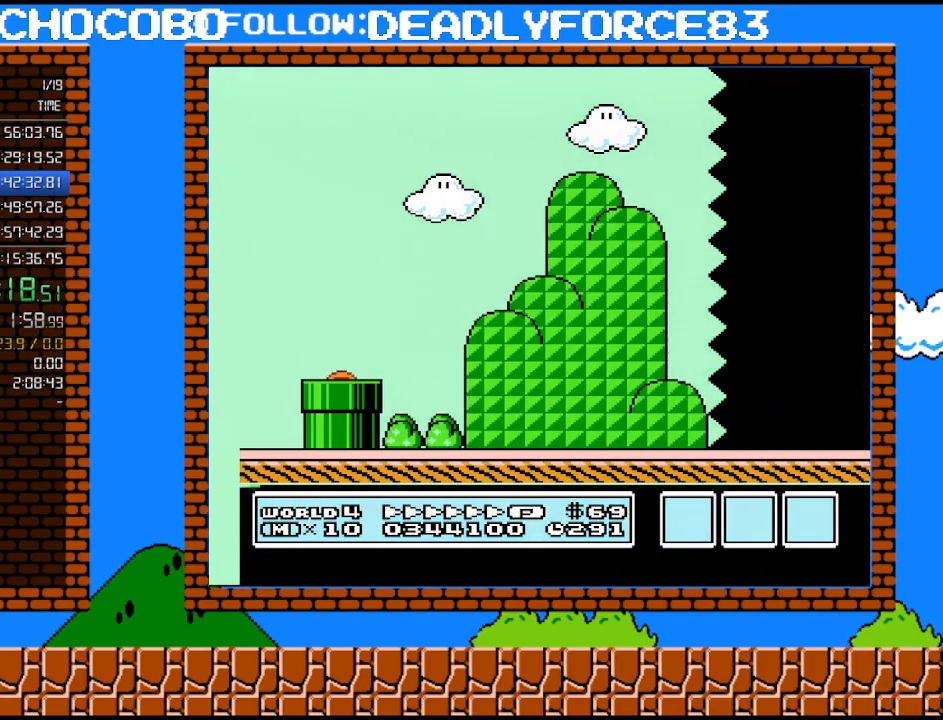
{"buttons": ["B", "DPAD_RIGHT"], "events": []}
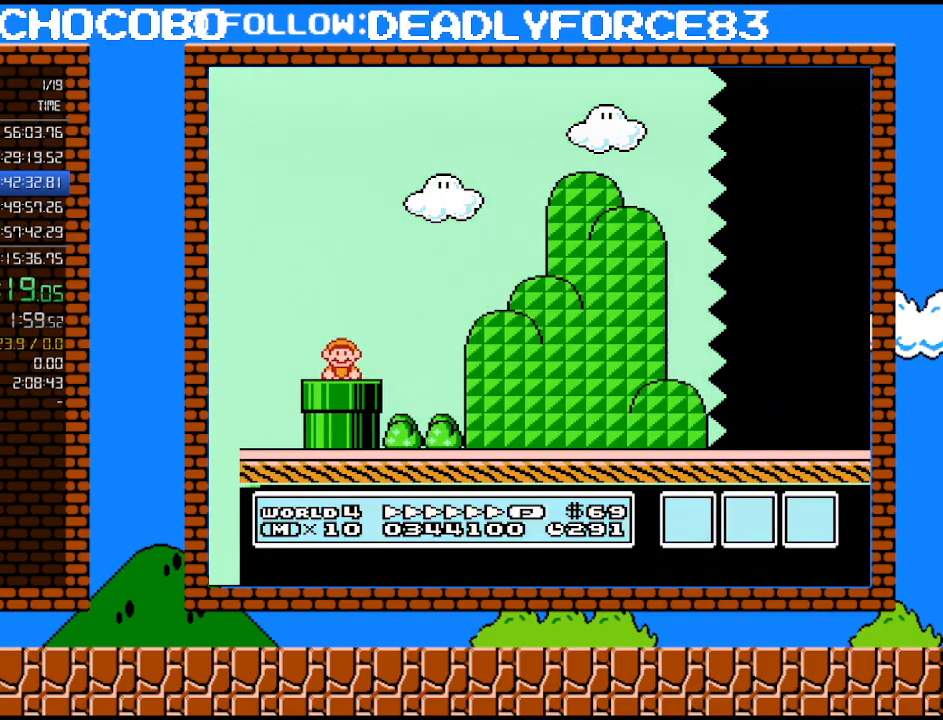
{"buttons": ["A", "B", "DPAD_RIGHT"], "events": [[450, "A", "down"]]}
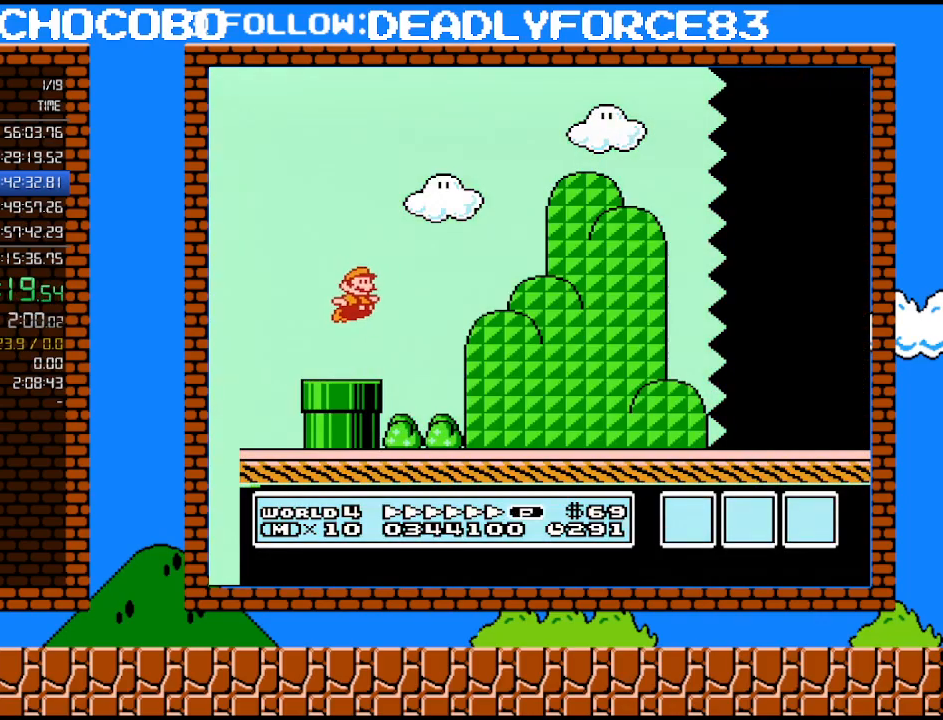
{"buttons": ["A", "B", "DPAD_RIGHT"], "events": []}
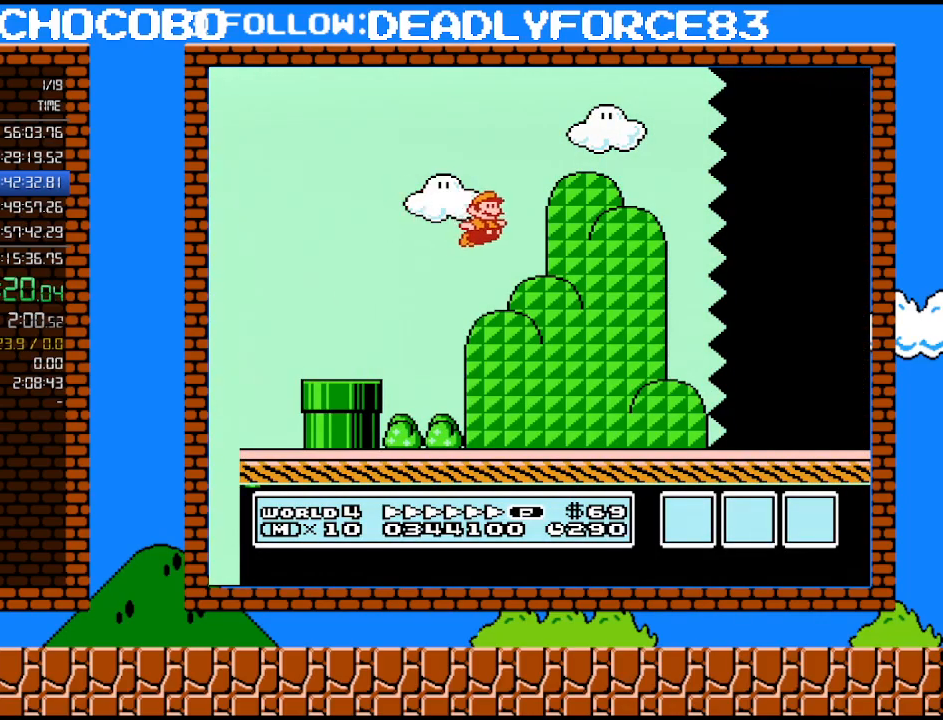
{"buttons": ["B", "DPAD_RIGHT"], "events": [[200, "A", "up"]]}
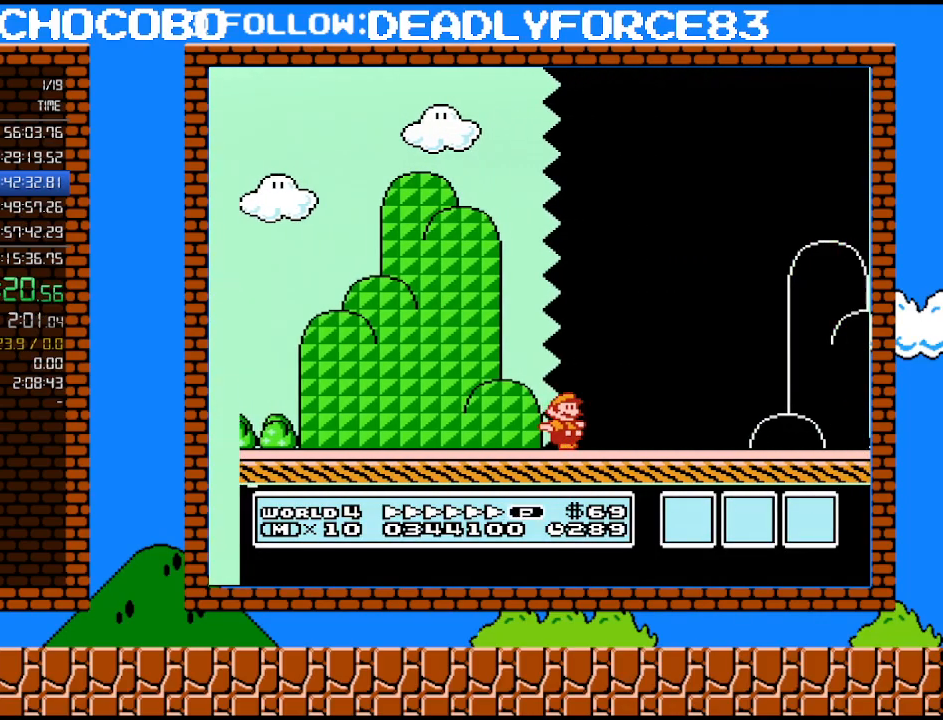
{"buttons": ["B", "DPAD_RIGHT"], "events": []}
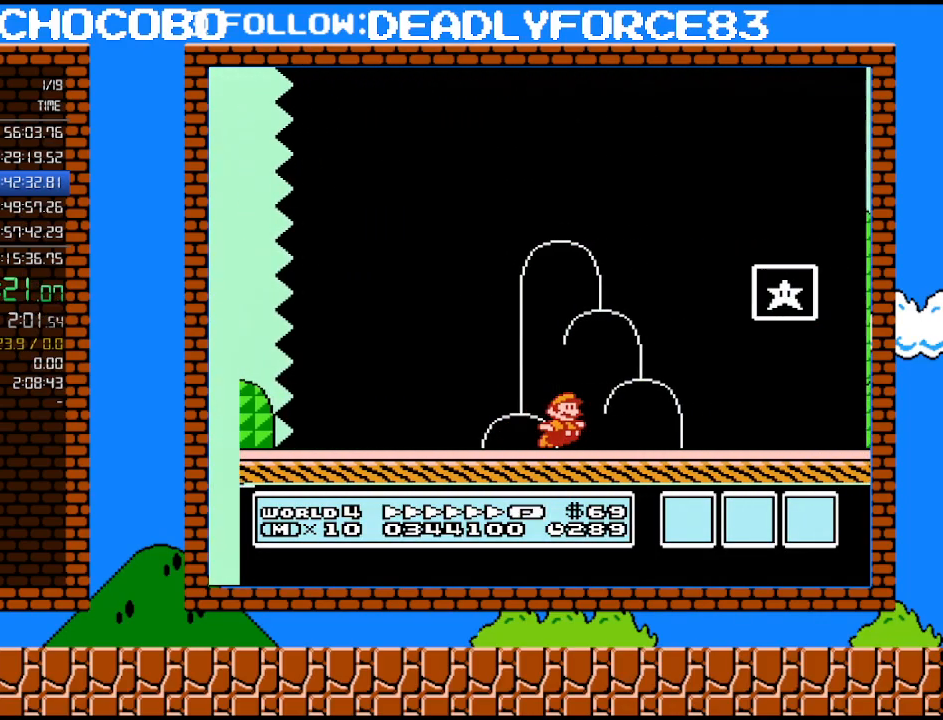
{"buttons": ["B"], "events": [[67, "A", "down"], [283, "A", "up"], [317, "B", "up"], [317, "DPAD_RIGHT", "up"], [383, "B", "down"]]}
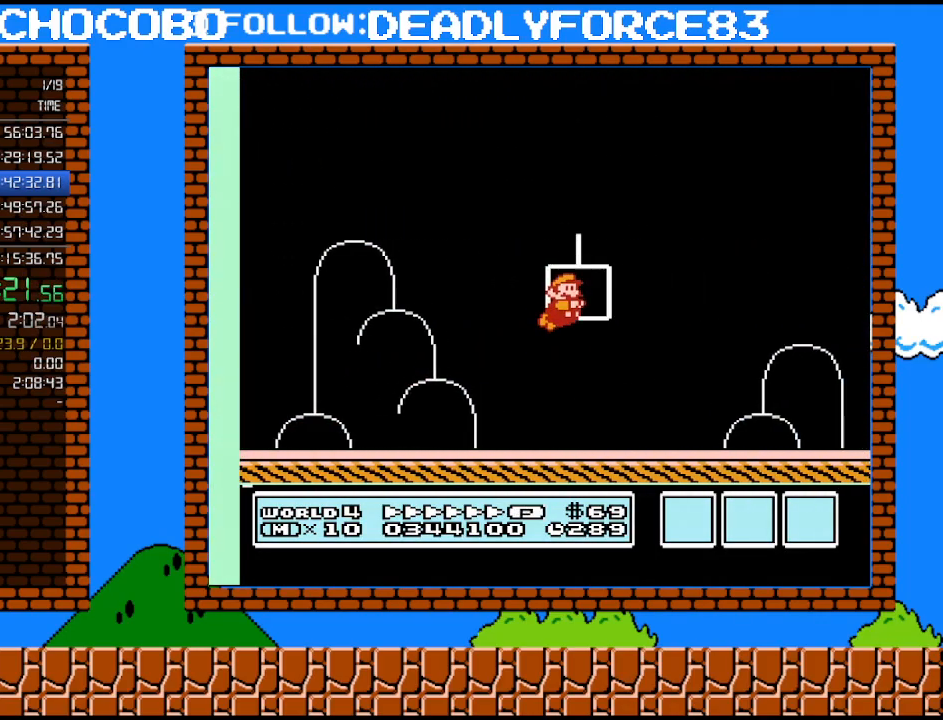
{"buttons": [], "events": [[50, "B", "up"]]}